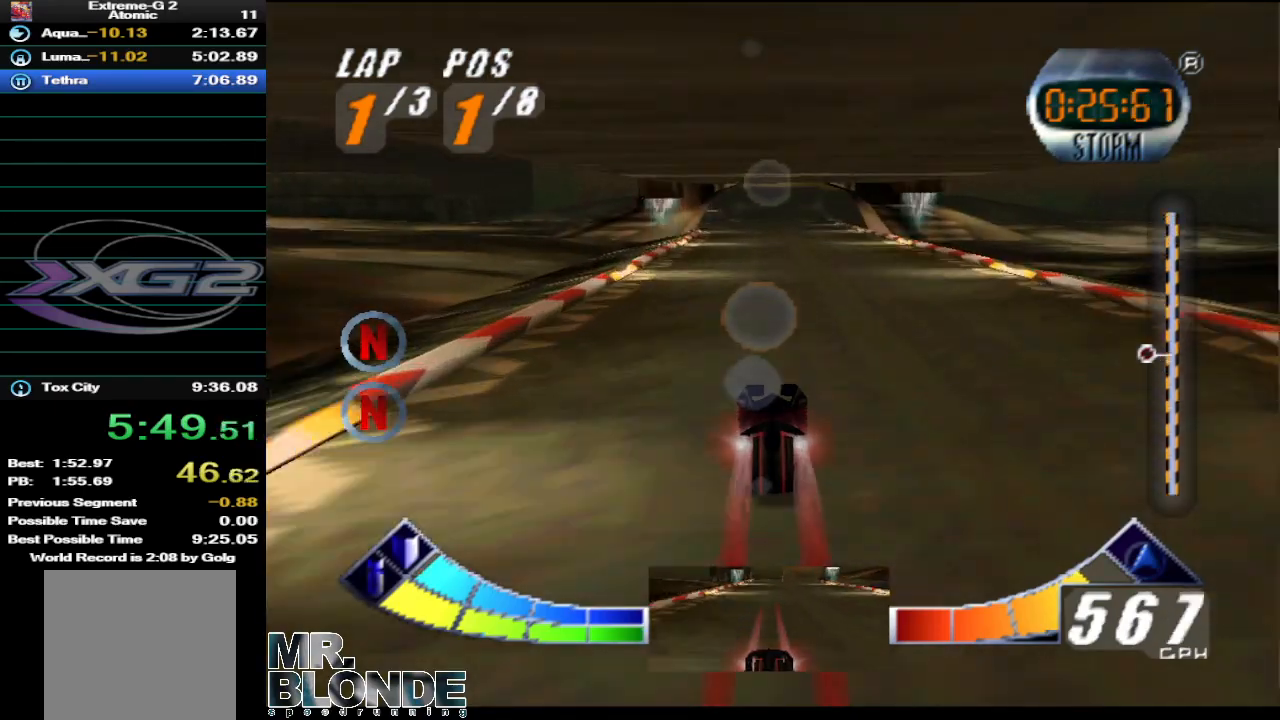
Gameplay with a controller (Nintendo layout); each line is a JSON object with the inputs held at the frame after it. "events" lists button and stick changes between this image and that frame as [ms after this image, input, new state], when the widget could be followed in between. Not read: L2 L3 R2 R3 SELECT X Y Z.
{"buttons": ["A"], "left_stick": "center", "events": []}
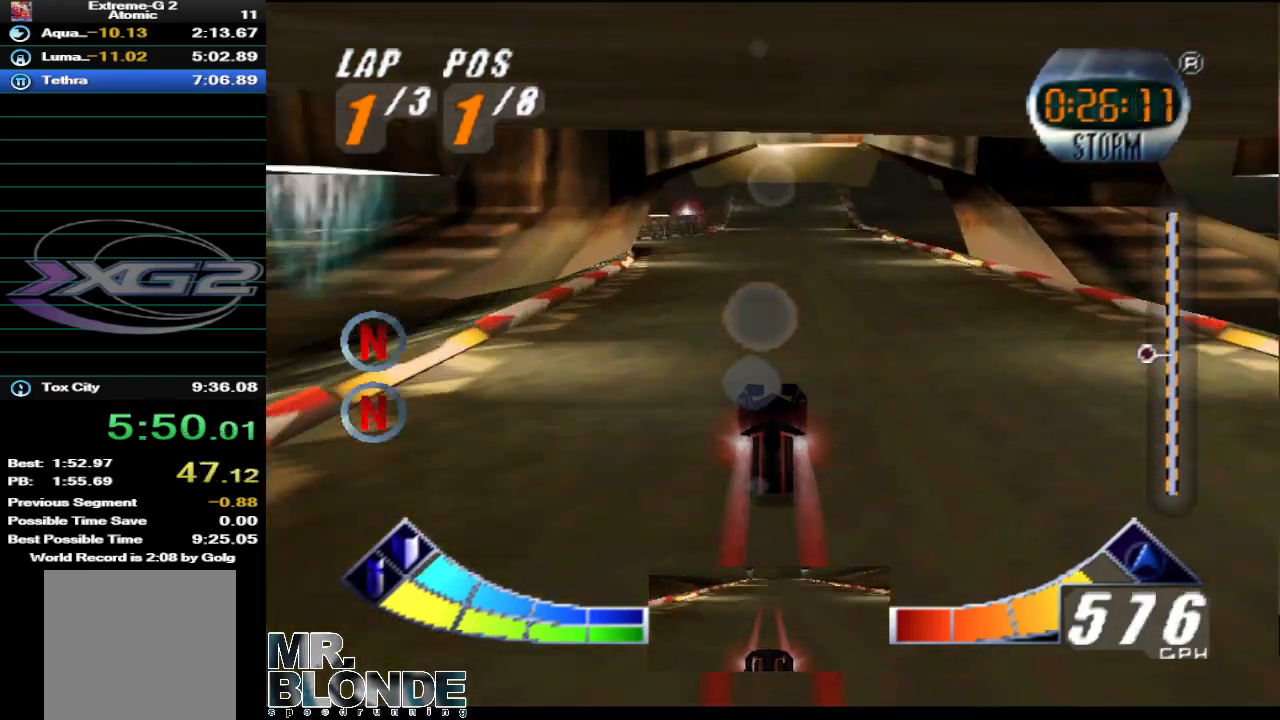
{"buttons": ["A"], "left_stick": "center", "events": []}
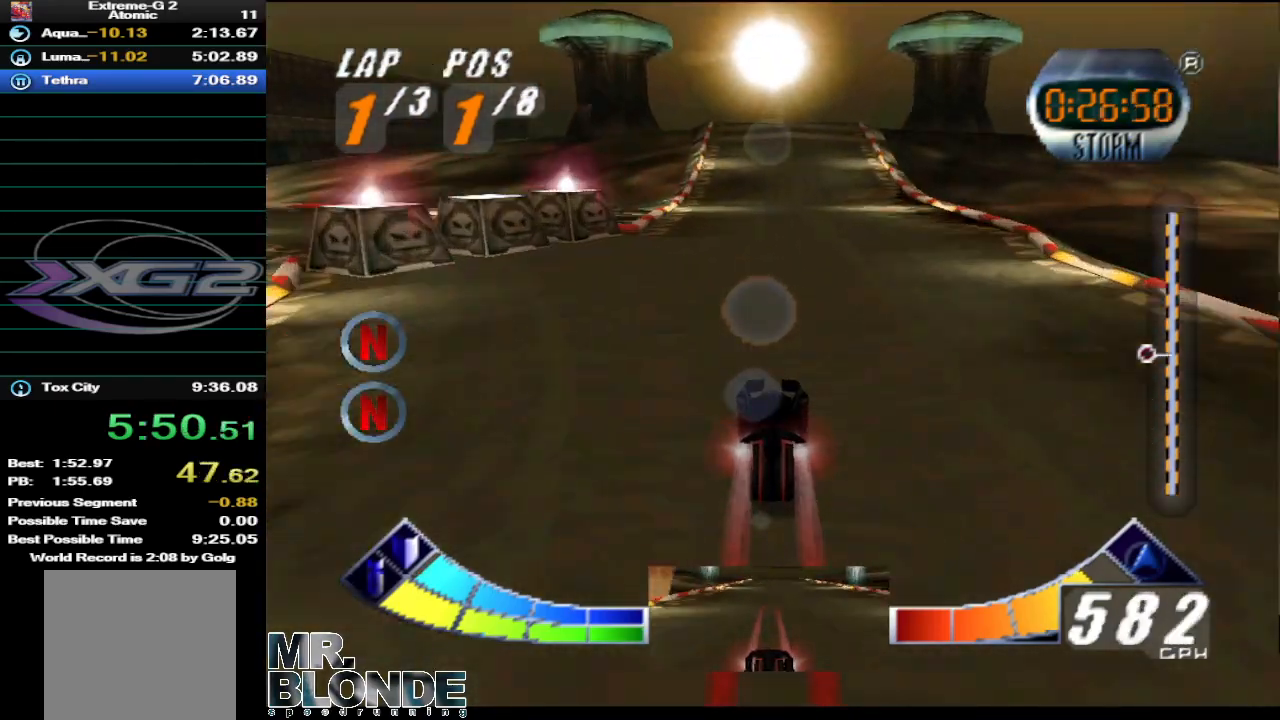
{"buttons": ["A"], "left_stick": "center", "events": []}
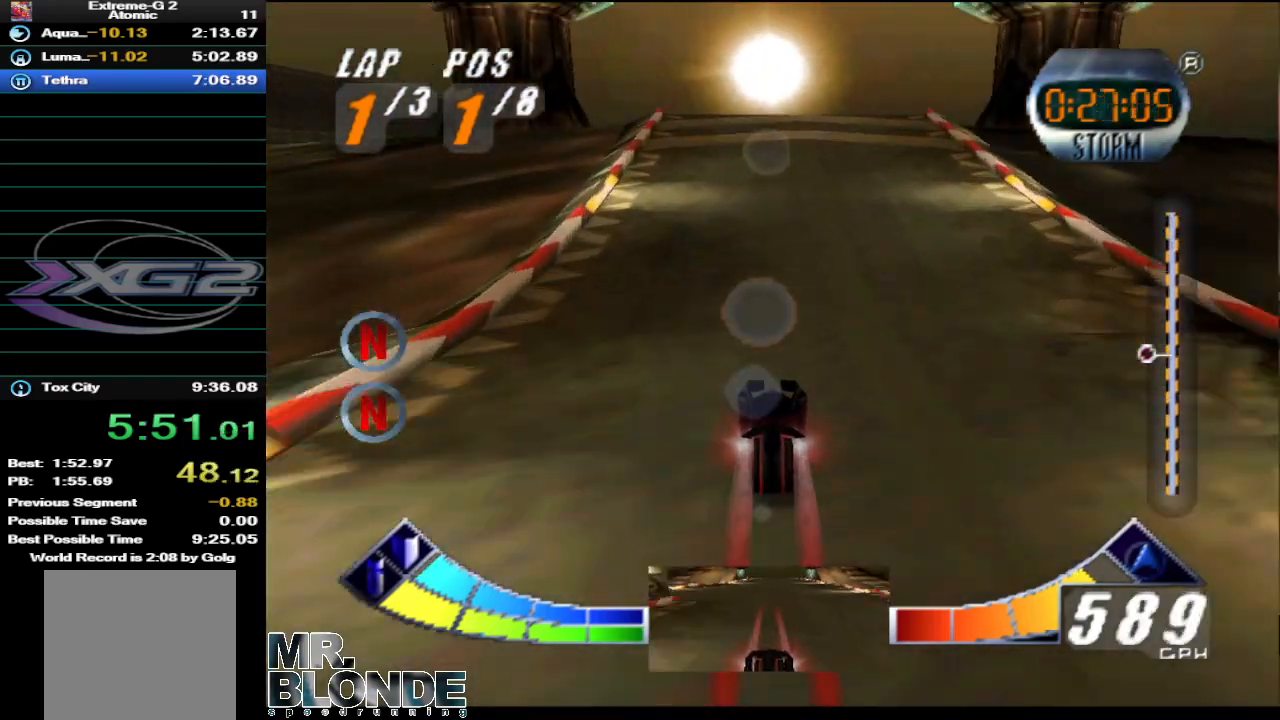
{"buttons": ["A"], "left_stick": "down", "events": [[283, "left_stick", "down"]]}
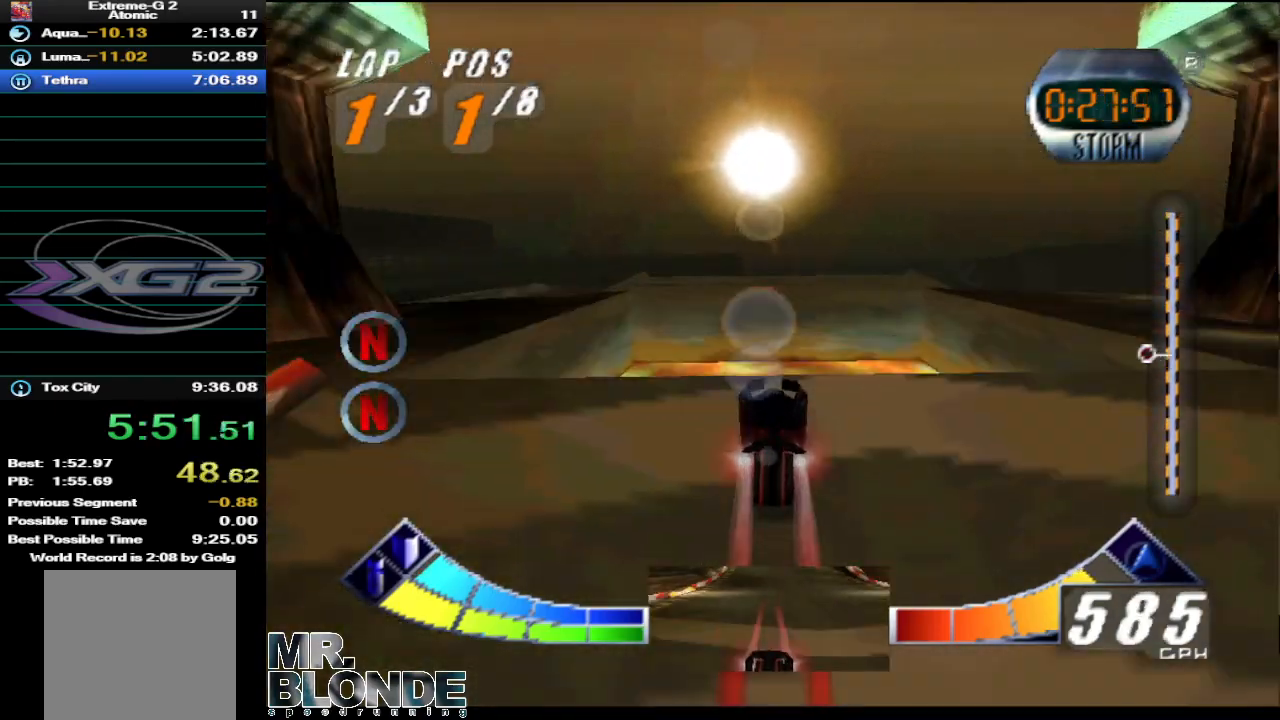
{"buttons": ["A"], "left_stick": "up", "events": [[133, "left_stick", "up"]]}
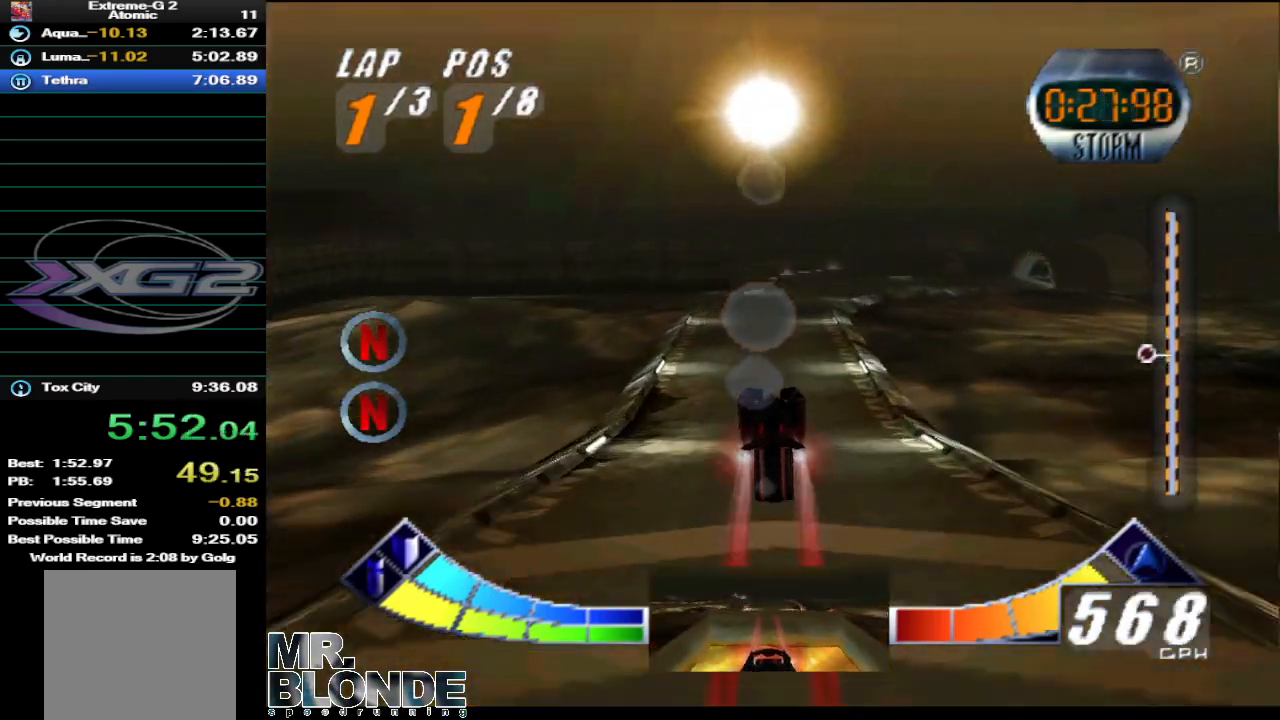
{"buttons": ["A"], "left_stick": "center", "events": [[167, "left_stick", "center"]]}
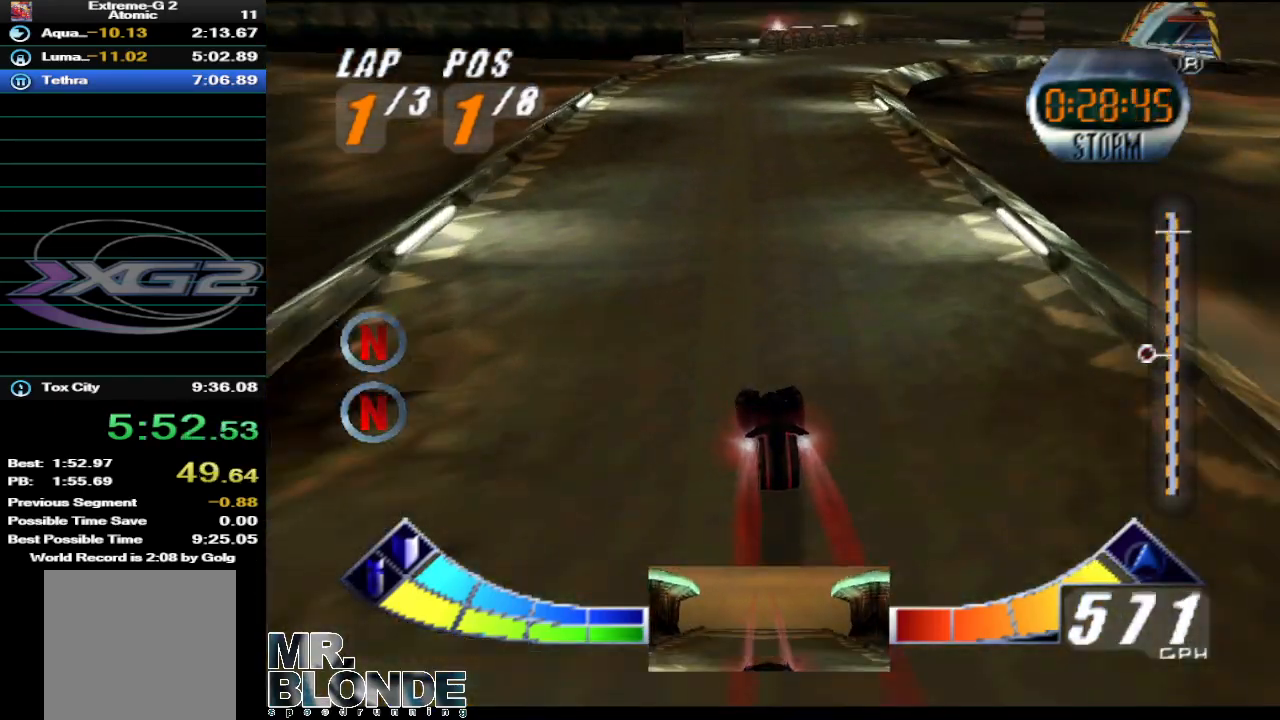
{"buttons": ["A"], "left_stick": "right", "events": [[350, "left_stick", "right"]]}
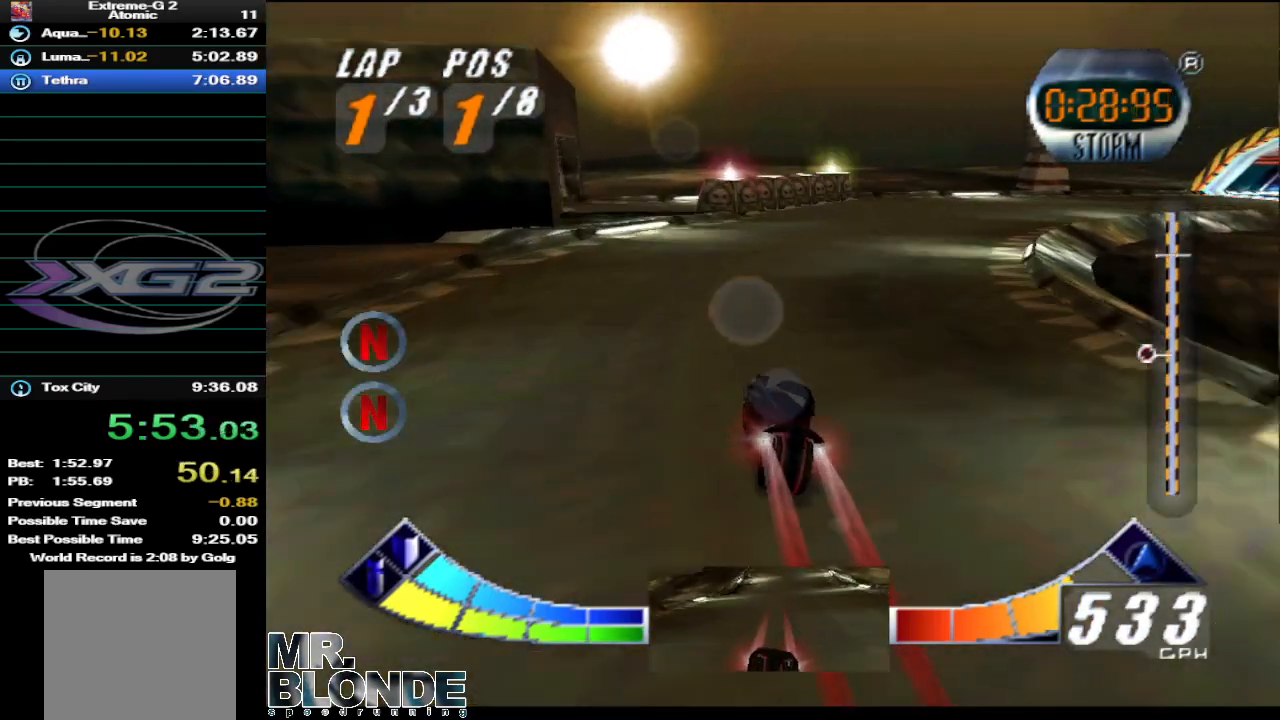
{"buttons": ["A"], "left_stick": "down-right", "events": [[133, "left_stick", "down-right"]]}
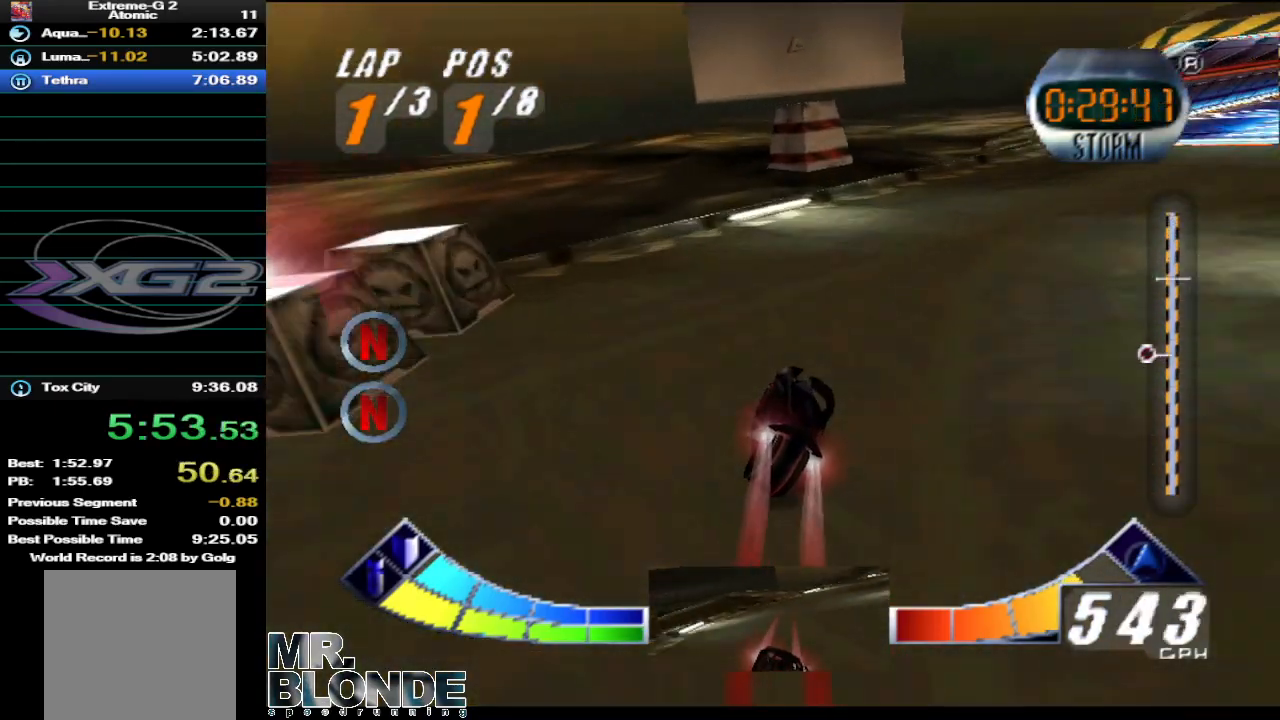
{"buttons": ["A"], "left_stick": "center", "events": [[400, "left_stick", "center"]]}
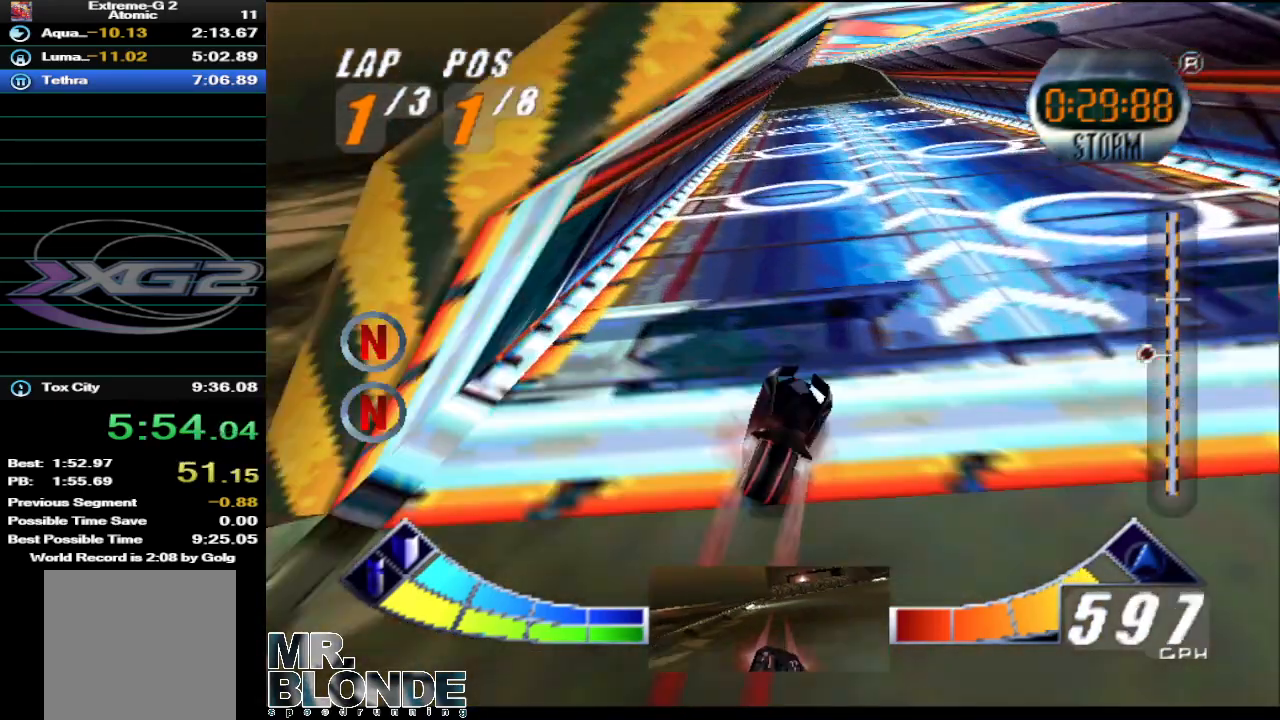
{"buttons": ["A"], "left_stick": "center", "events": [[183, "left_stick", "left"], [350, "left_stick", "center"], [400, "left_stick", "left"], [500, "left_stick", "center"]]}
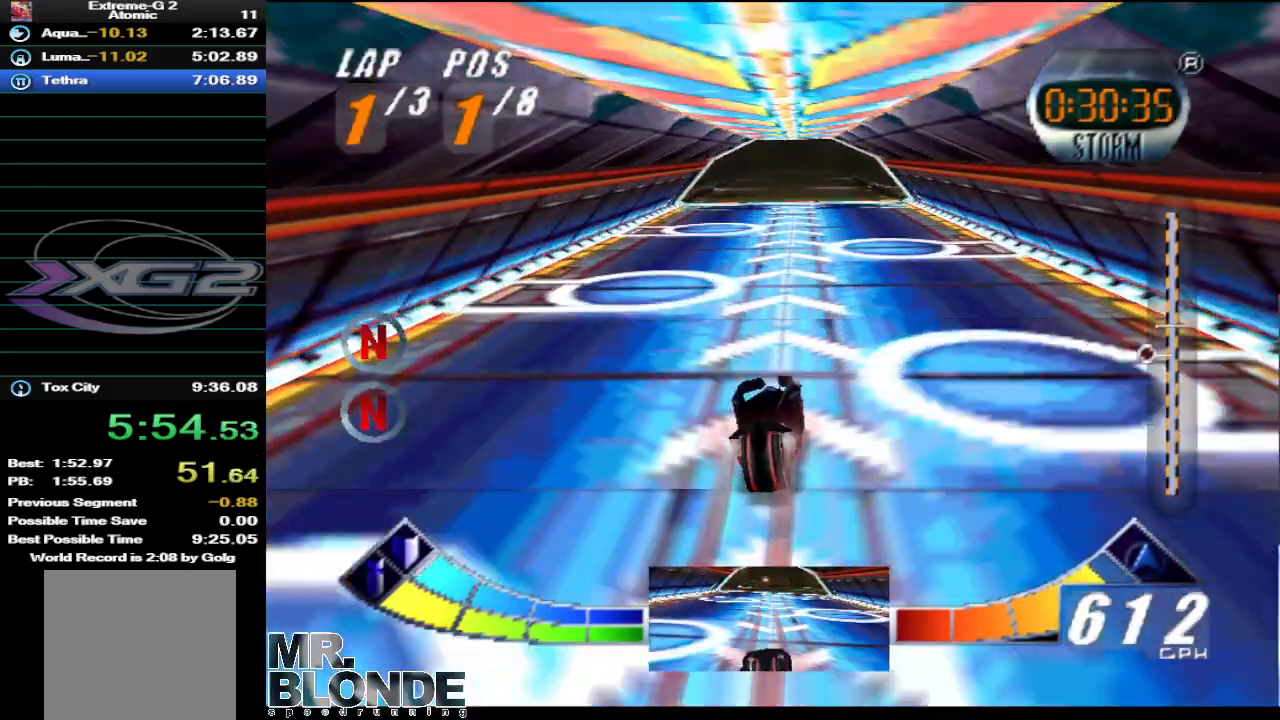
{"buttons": ["A"], "left_stick": "center", "events": []}
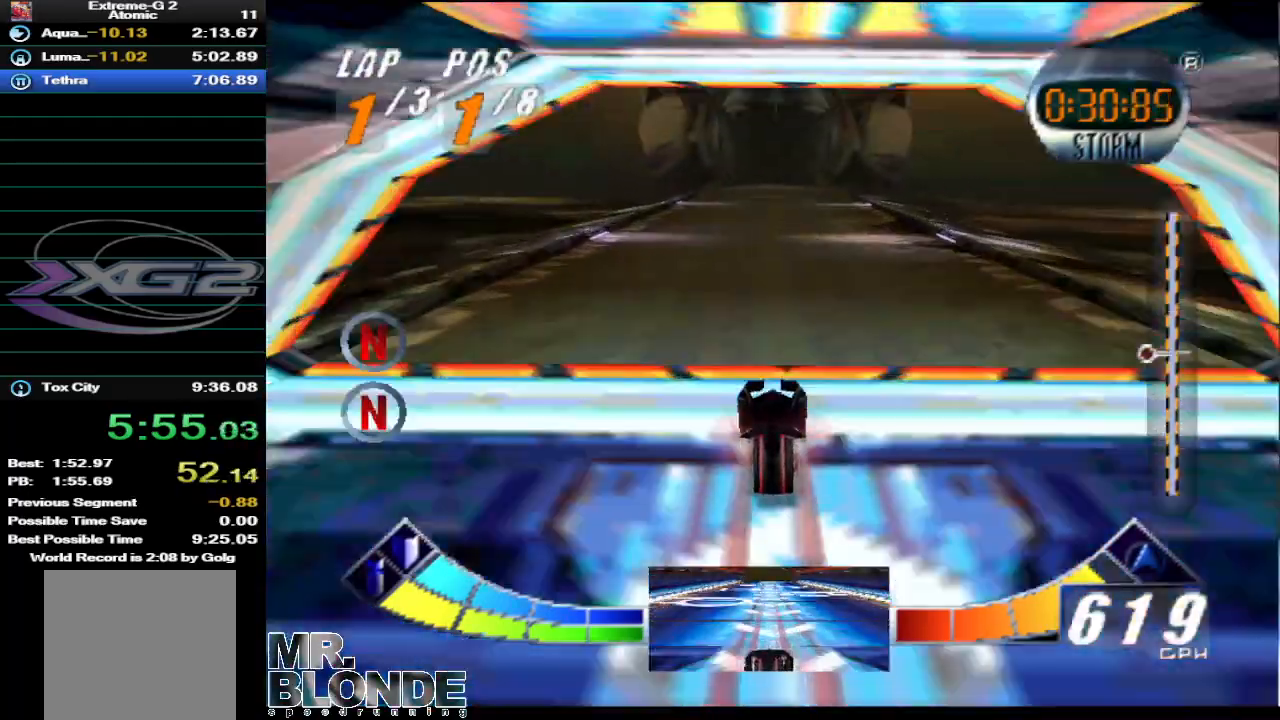
{"buttons": ["A"], "left_stick": "center", "events": []}
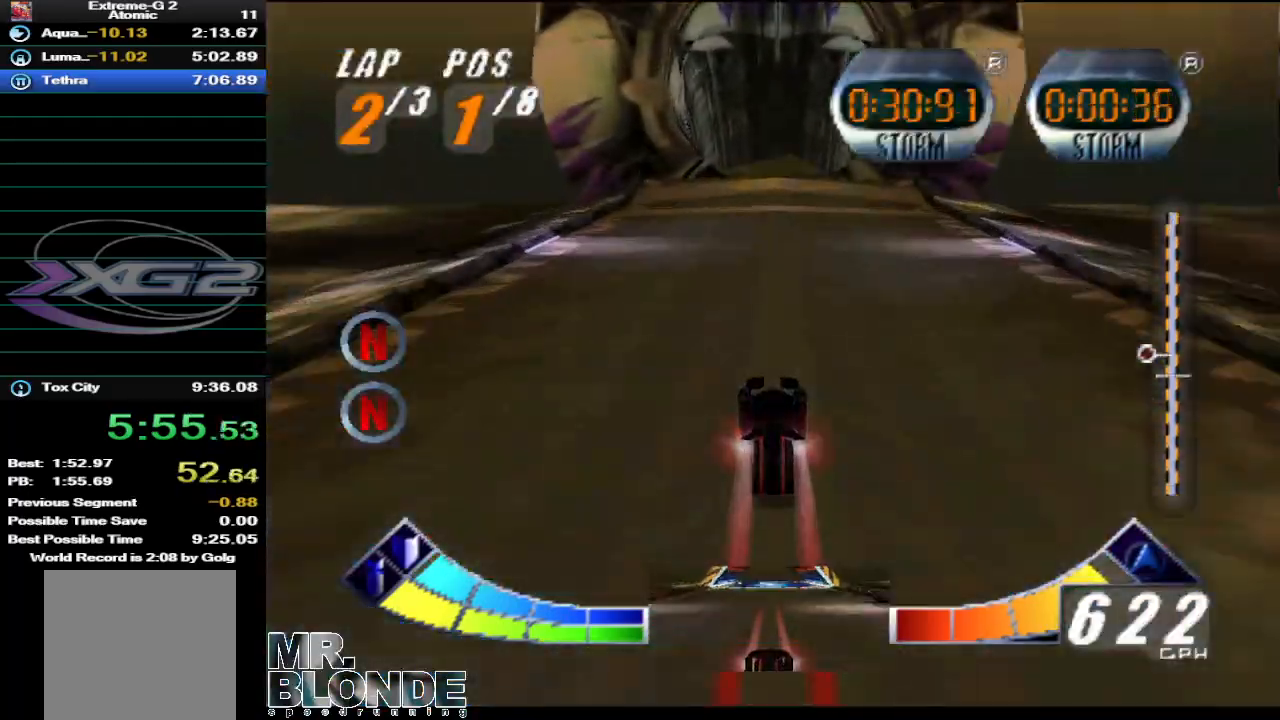
{"buttons": ["A"], "left_stick": "up", "events": [[283, "left_stick", "up"]]}
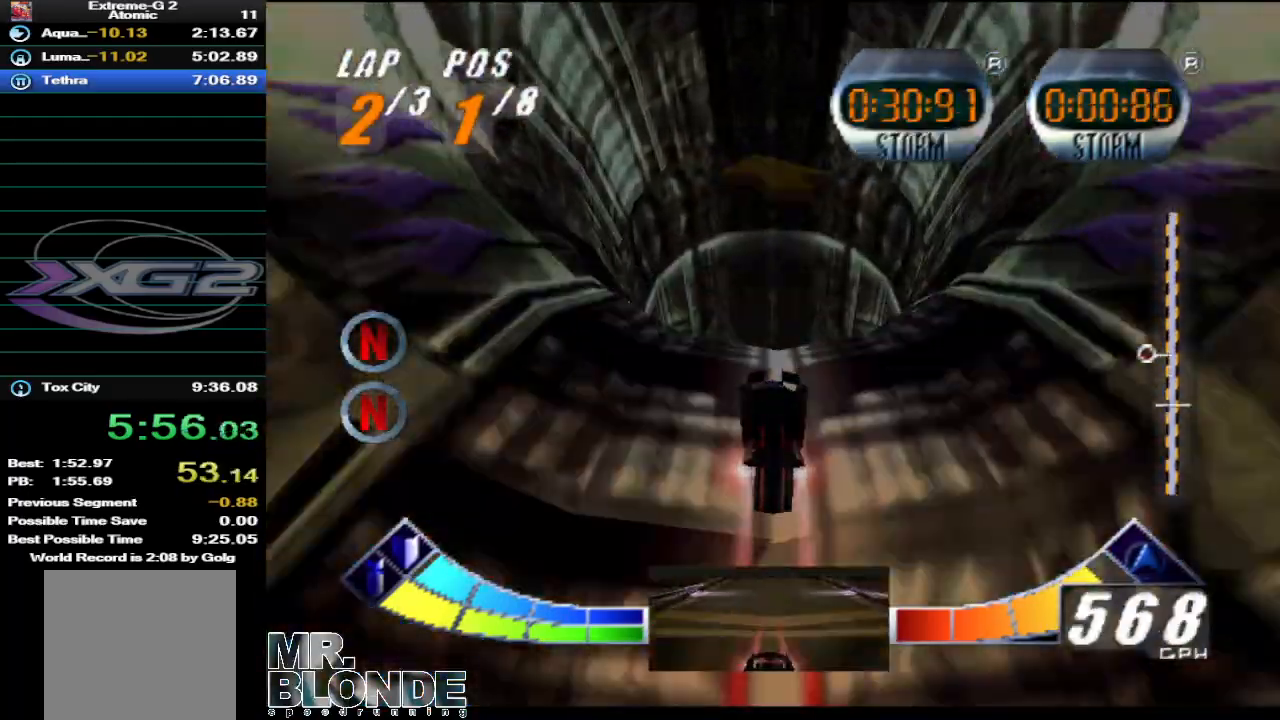
{"buttons": ["A"], "left_stick": "up", "events": []}
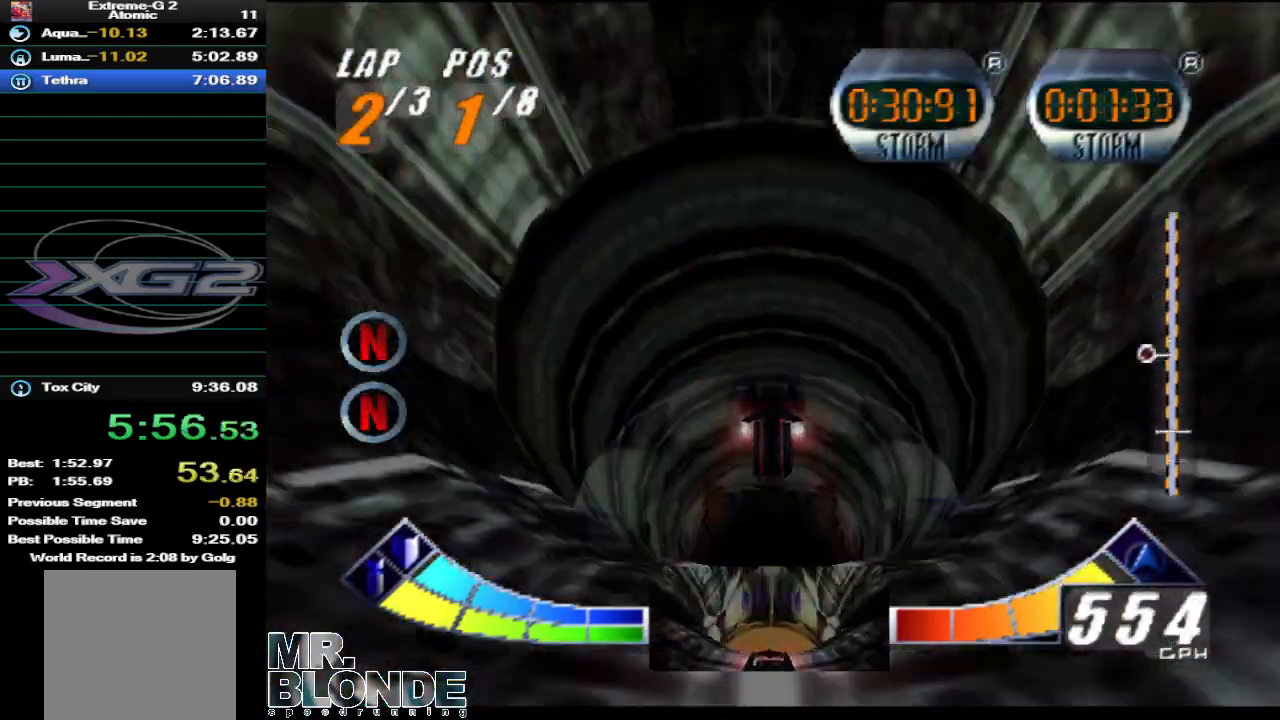
{"buttons": ["A"], "left_stick": "center", "events": [[100, "B", "down"], [217, "B", "up"], [383, "left_stick", "center"]]}
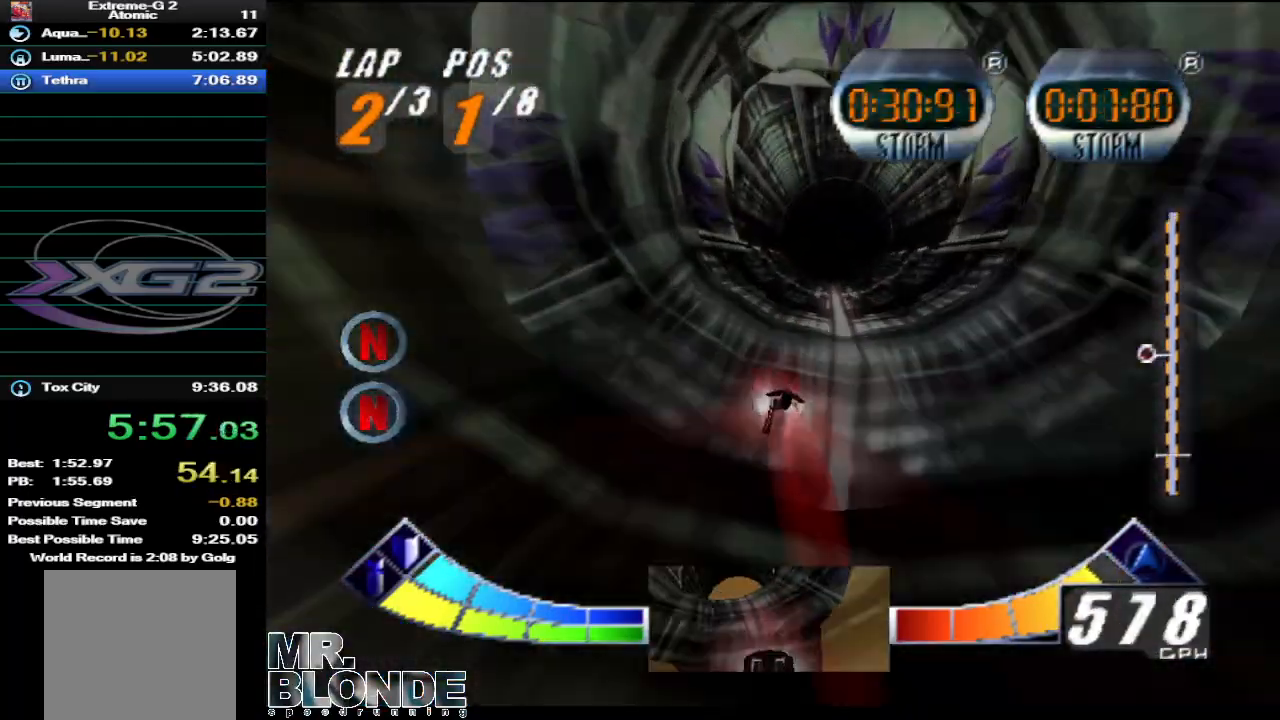
{"buttons": ["A"], "left_stick": "center", "events": [[183, "left_stick", "right"], [417, "left_stick", "center"]]}
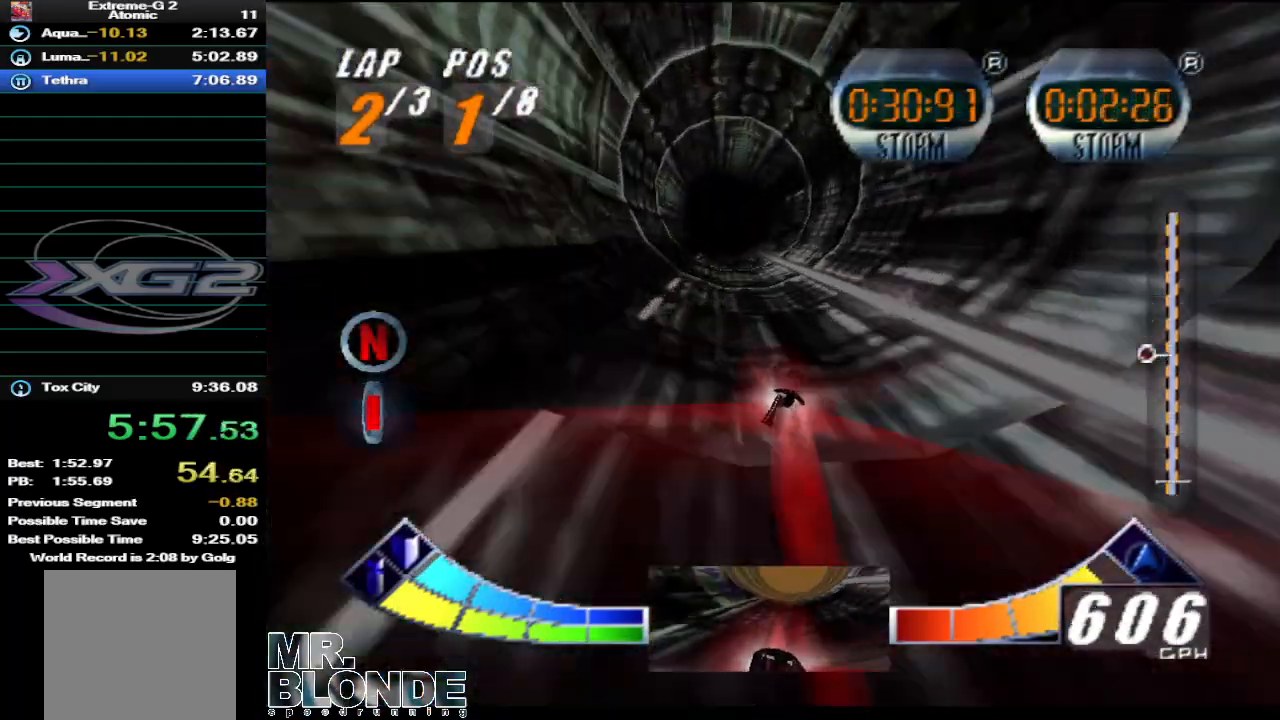
{"buttons": ["A"], "left_stick": "center", "events": [[283, "left_stick", "left"], [400, "left_stick", "center"]]}
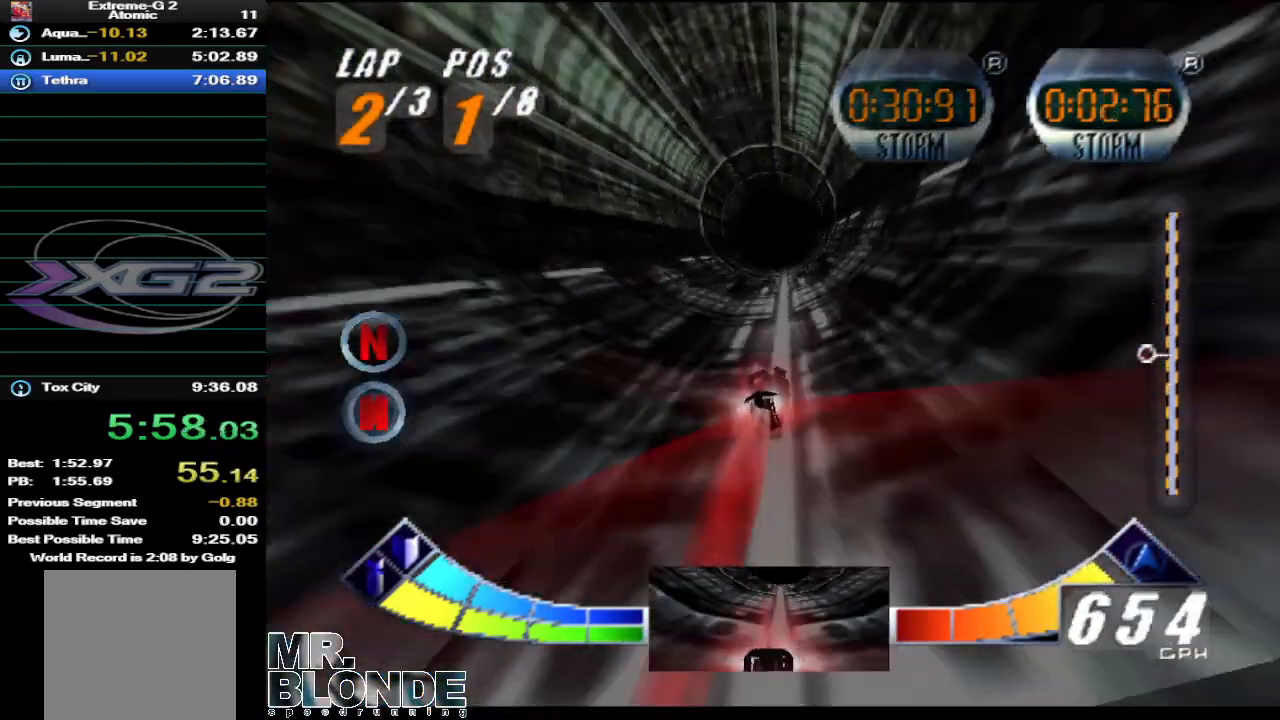
{"buttons": ["A"], "left_stick": "center", "events": []}
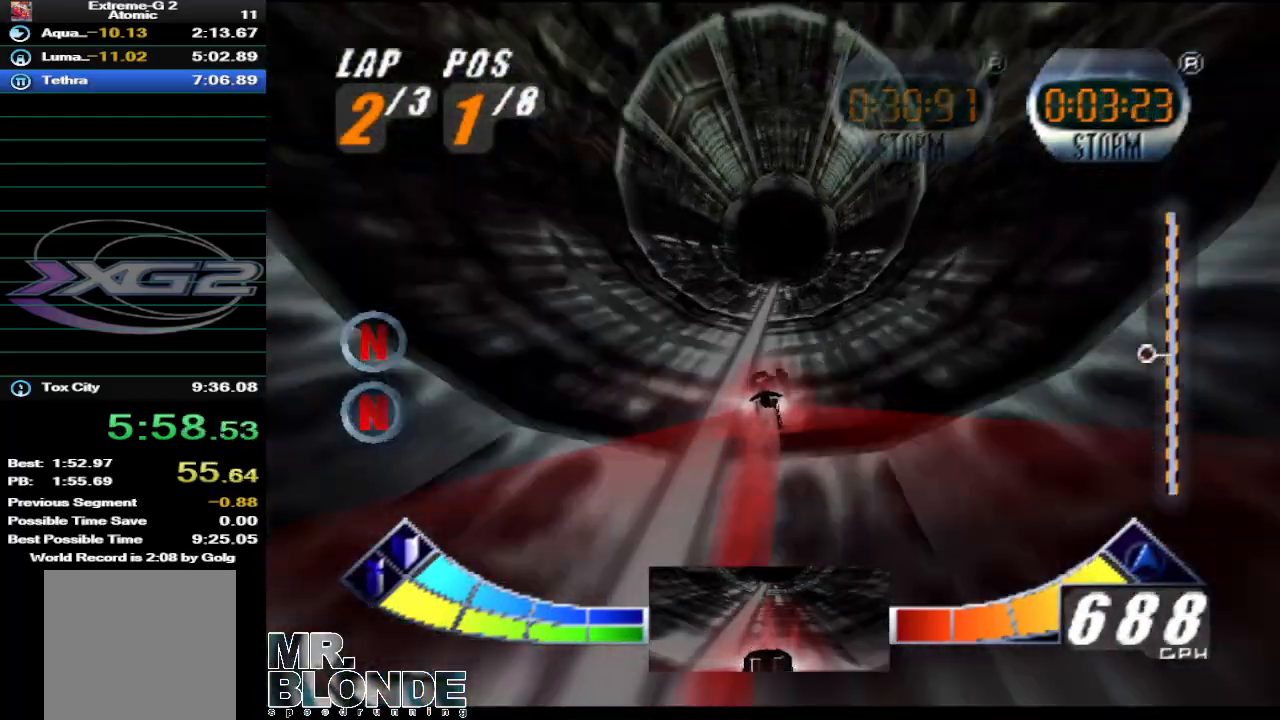
{"buttons": ["A"], "left_stick": "center", "events": []}
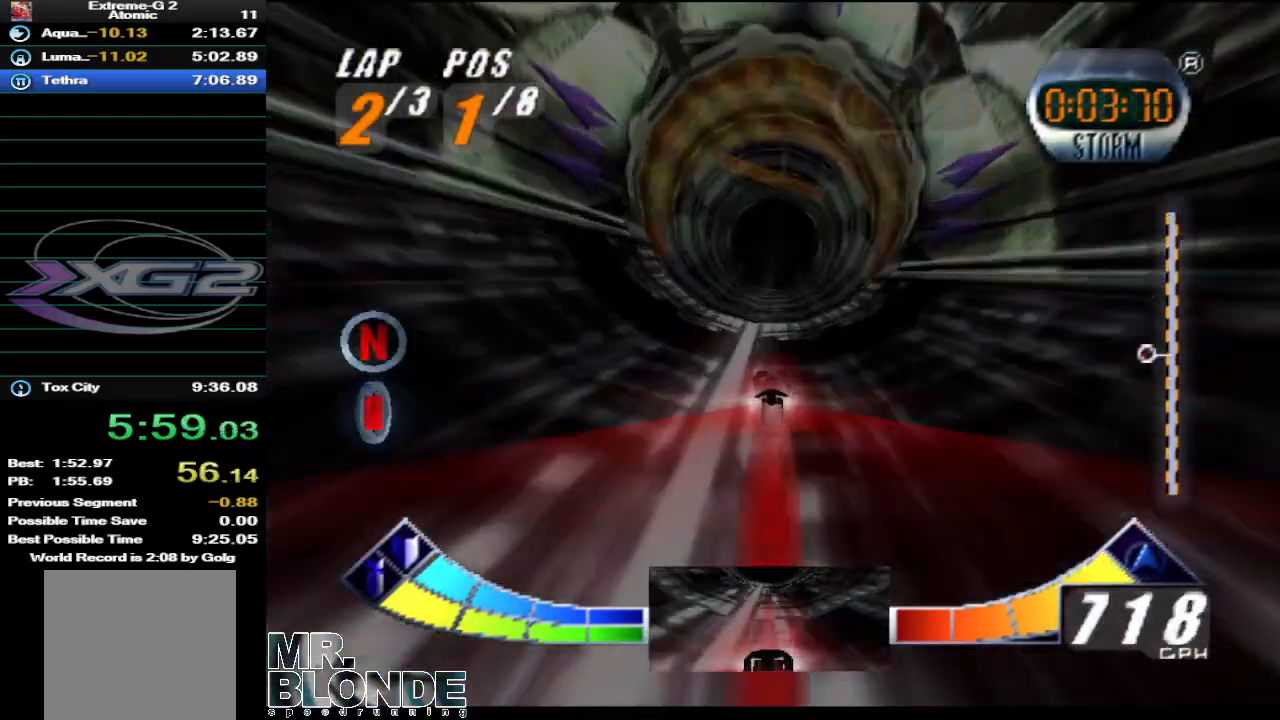
{"buttons": ["A"], "left_stick": "center", "events": [[283, "left_stick", "left"], [383, "left_stick", "center"]]}
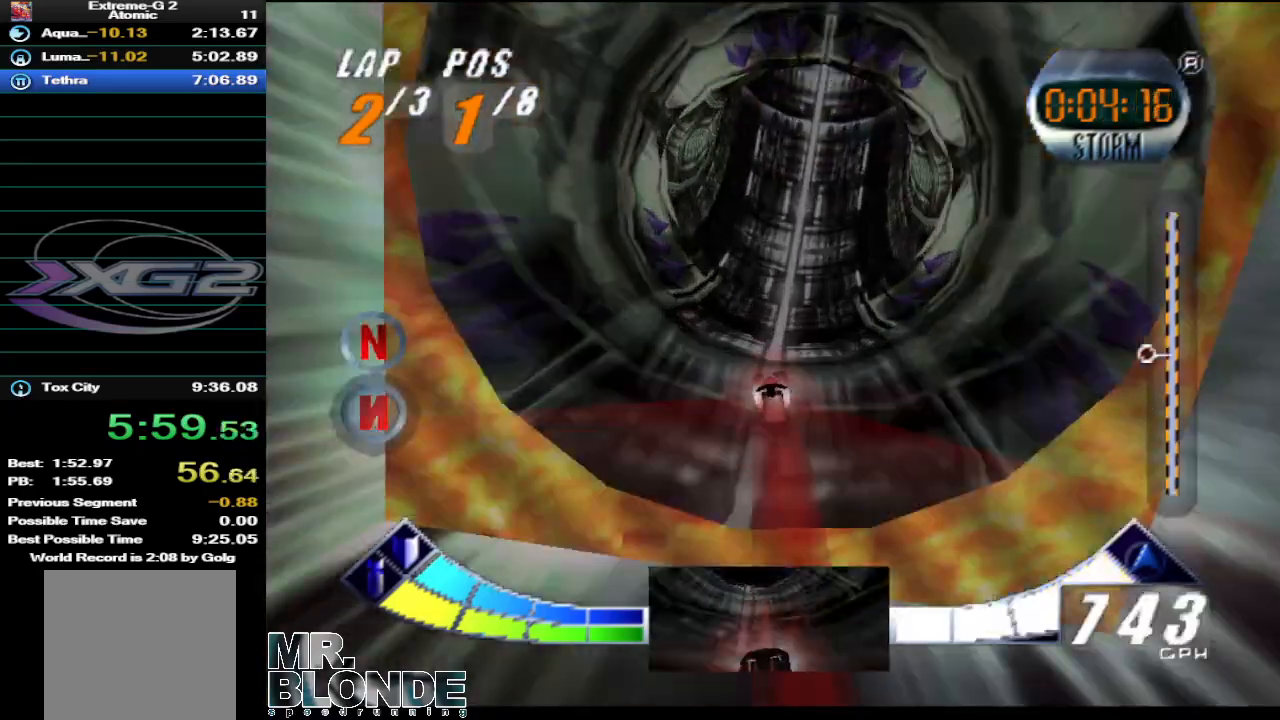
{"buttons": ["A"], "left_stick": "center", "events": [[183, "left_stick", "left"], [500, "left_stick", "center"]]}
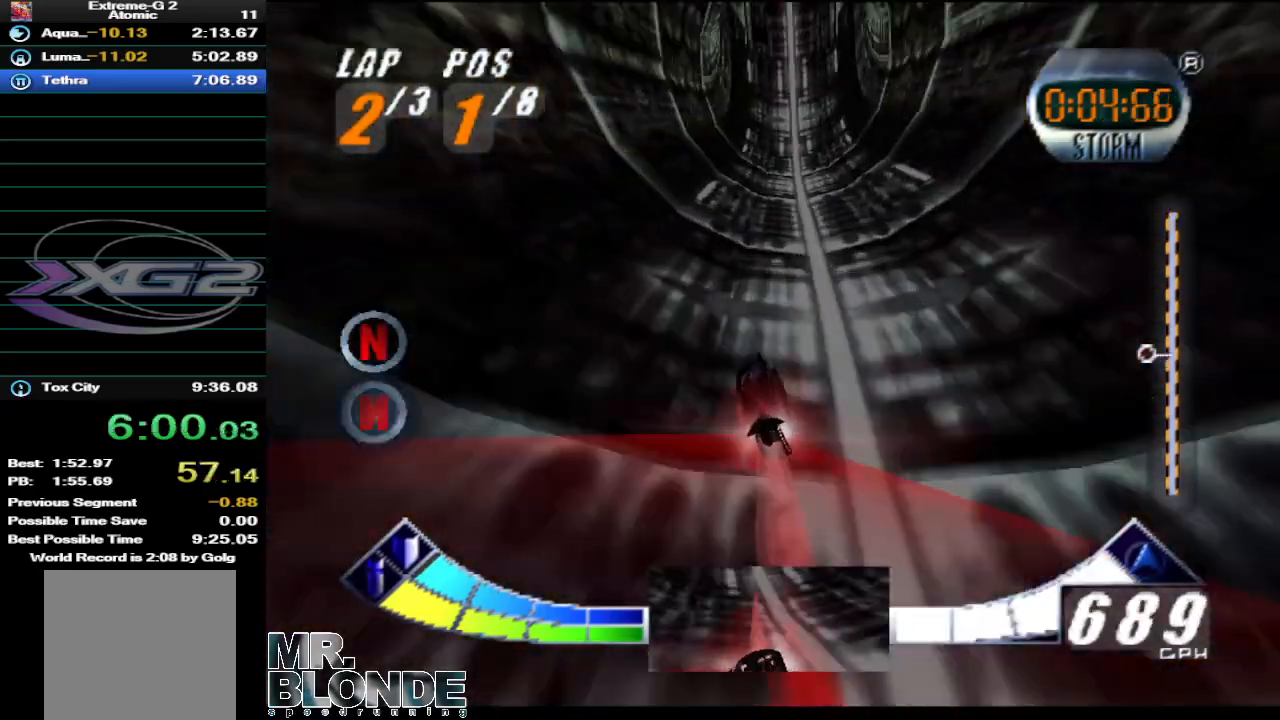
{"buttons": ["A"], "left_stick": "left", "events": [[383, "left_stick", "left"]]}
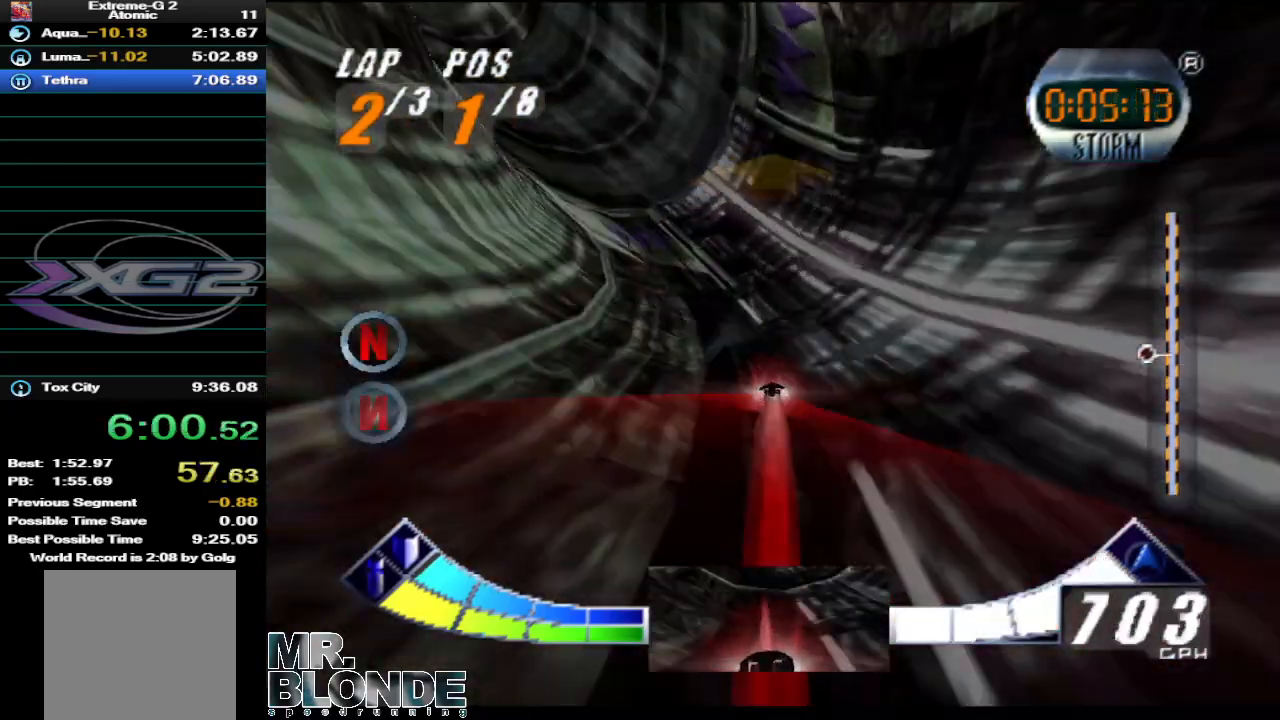
{"buttons": ["A"], "left_stick": "center", "events": [[417, "left_stick", "center"]]}
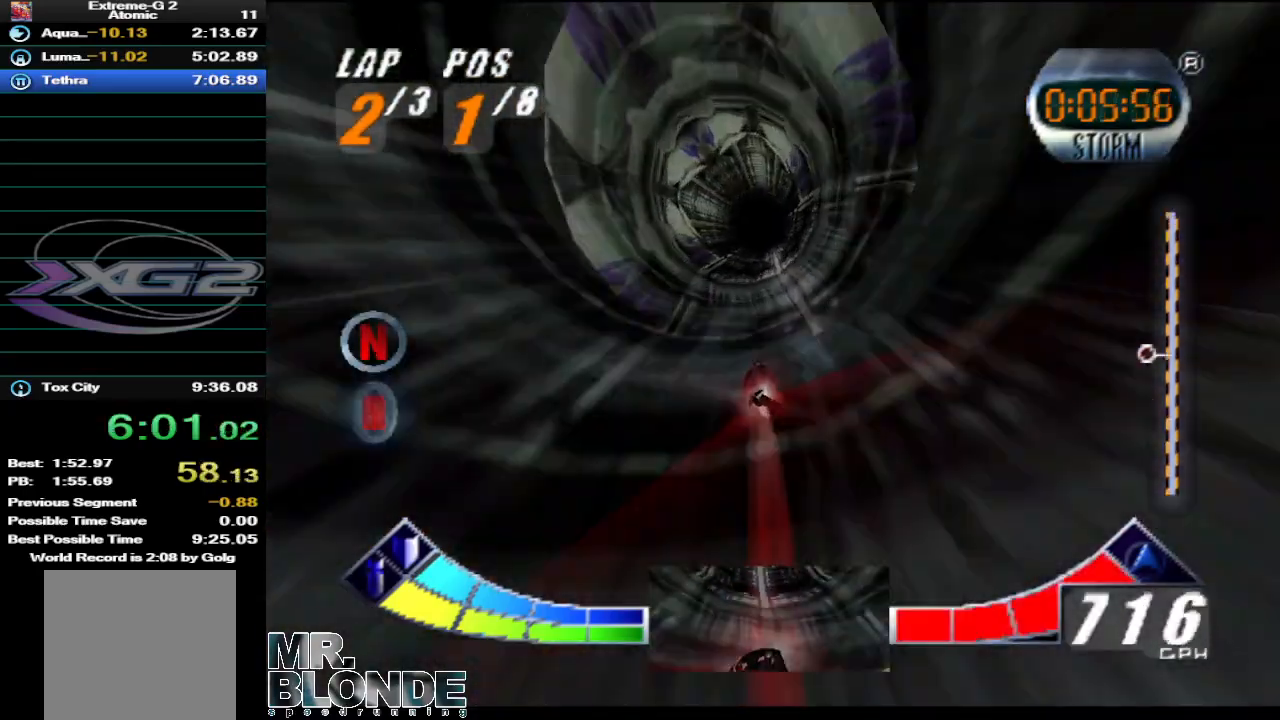
{"buttons": ["A"], "left_stick": "center", "events": []}
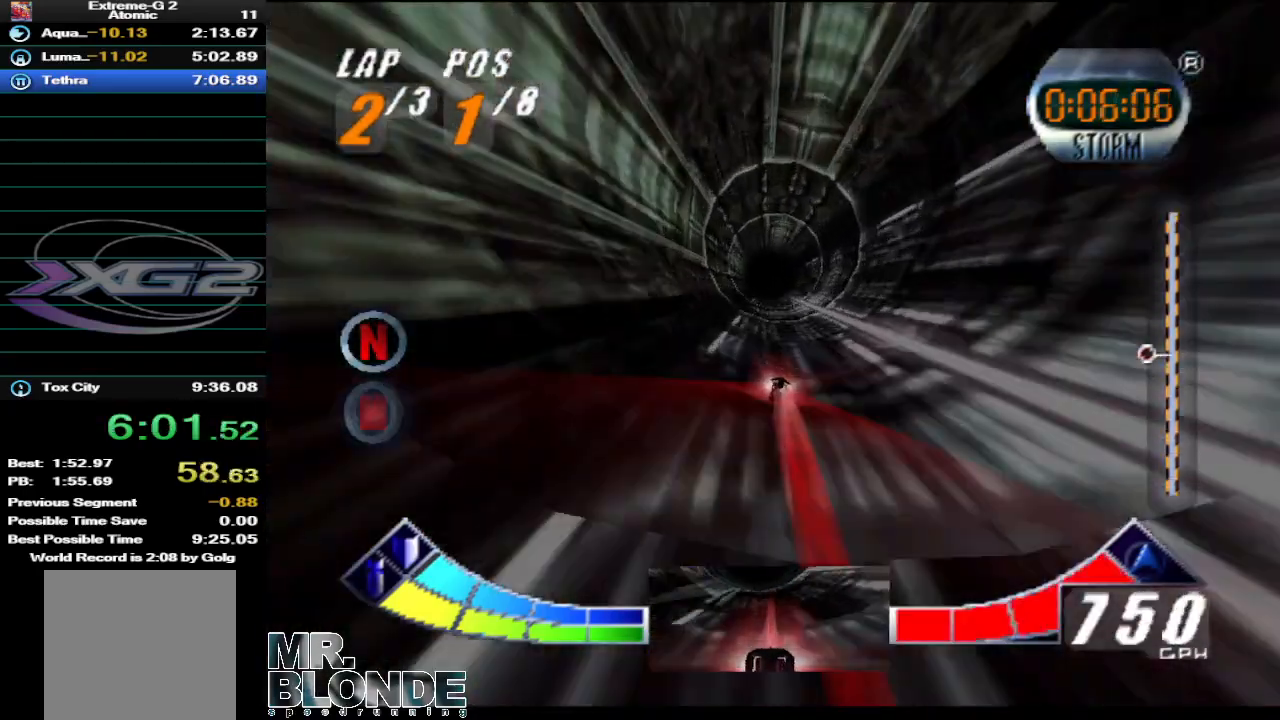
{"buttons": ["A"], "left_stick": "center", "events": []}
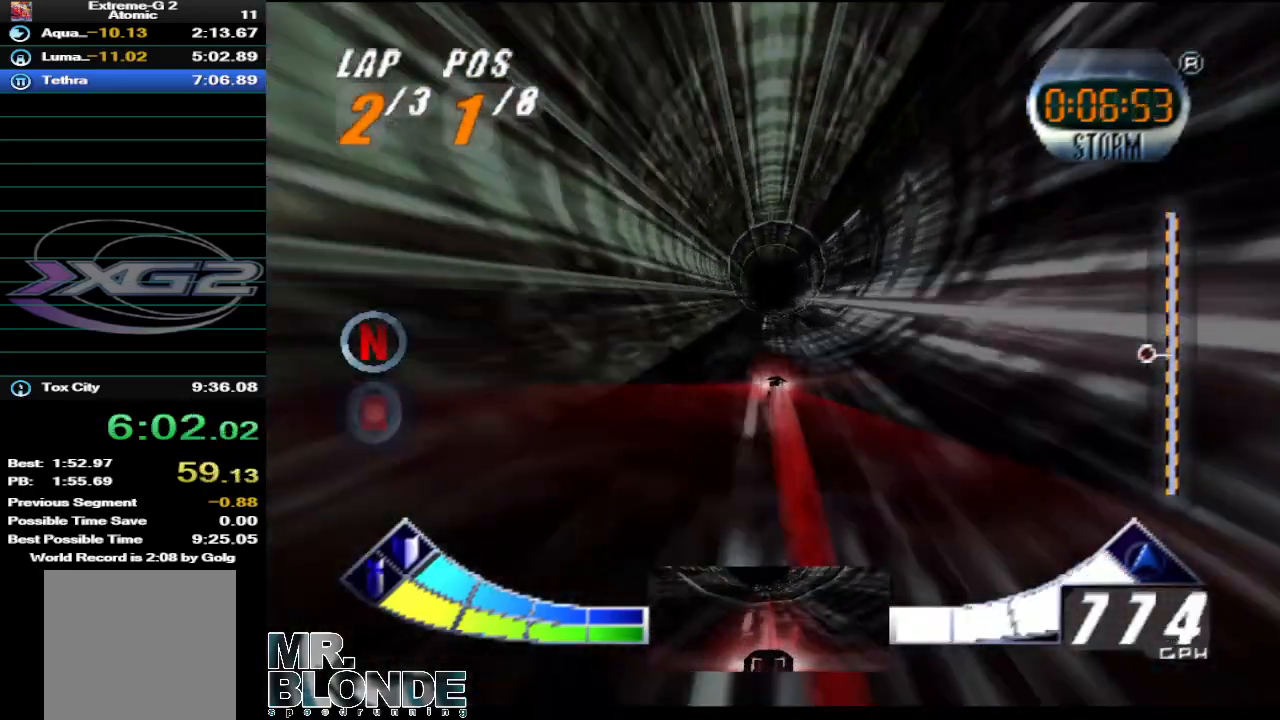
{"buttons": ["A"], "left_stick": "center", "events": [[250, "left_stick", "left"], [350, "left_stick", "center"]]}
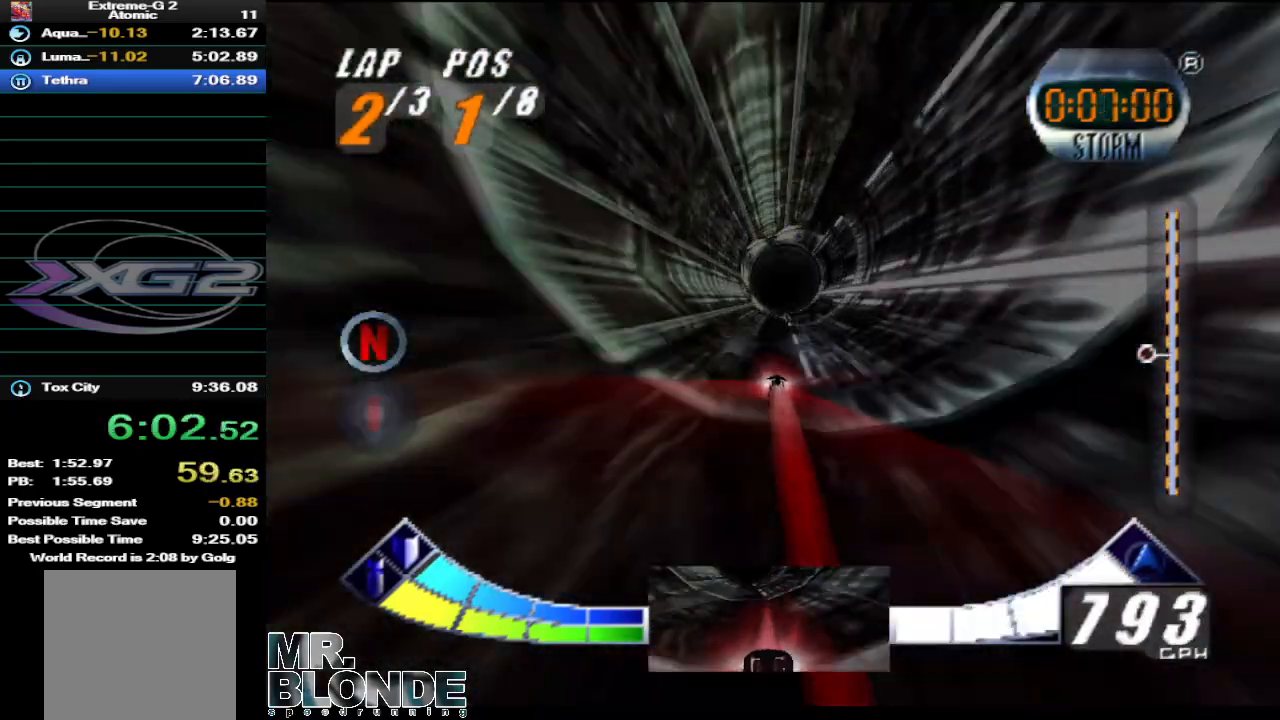
{"buttons": ["A"], "left_stick": "center", "events": []}
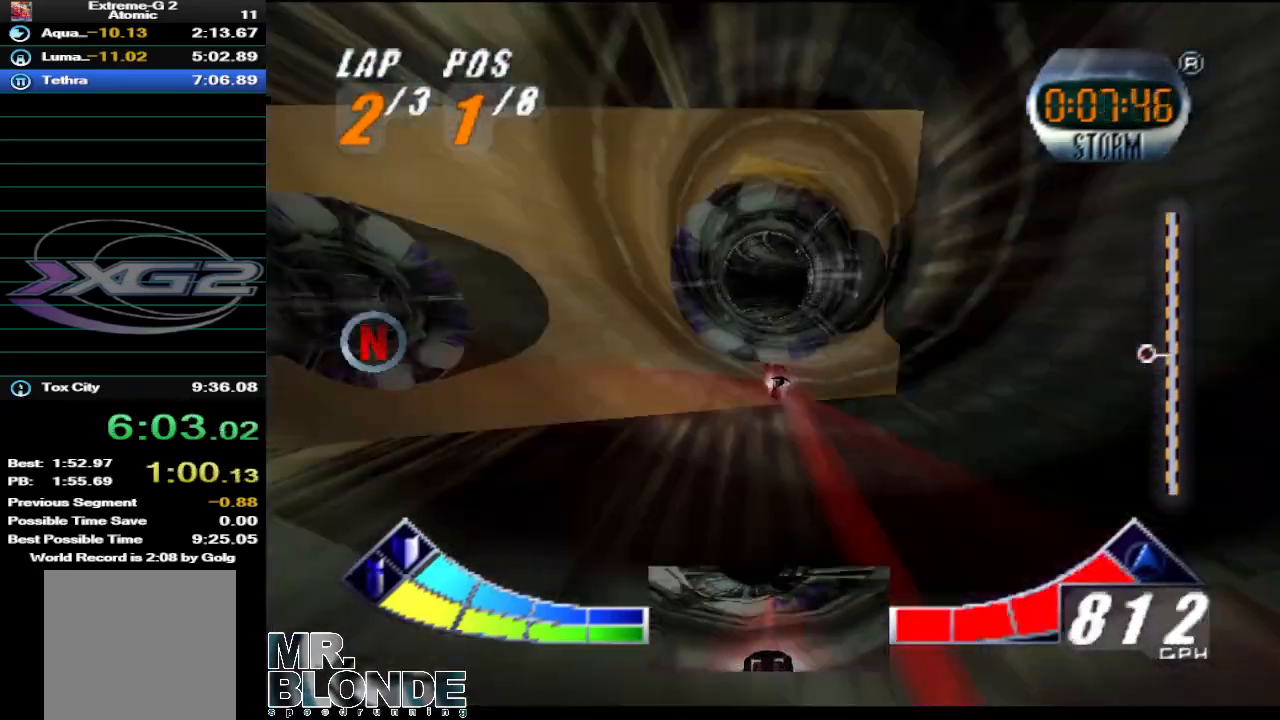
{"buttons": ["A"], "left_stick": "right", "events": [[33, "left_stick", "right"]]}
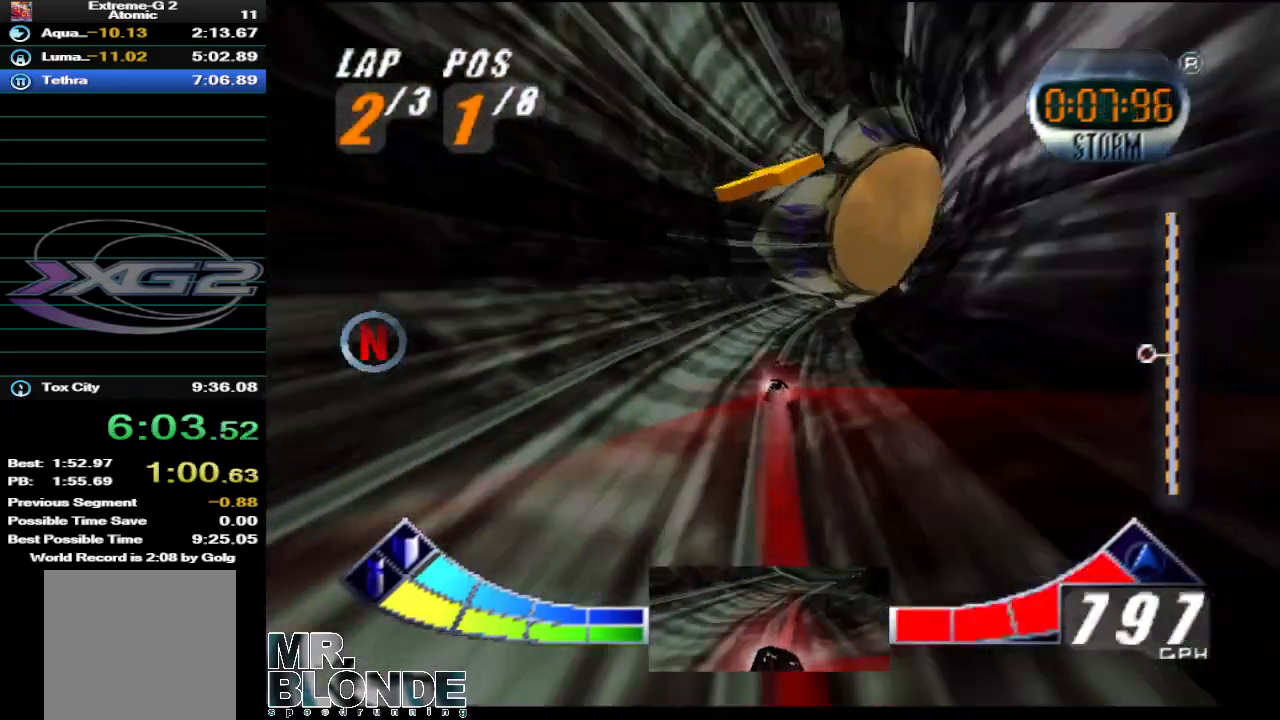
{"buttons": ["A"], "left_stick": "center", "events": [[400, "left_stick", "center"]]}
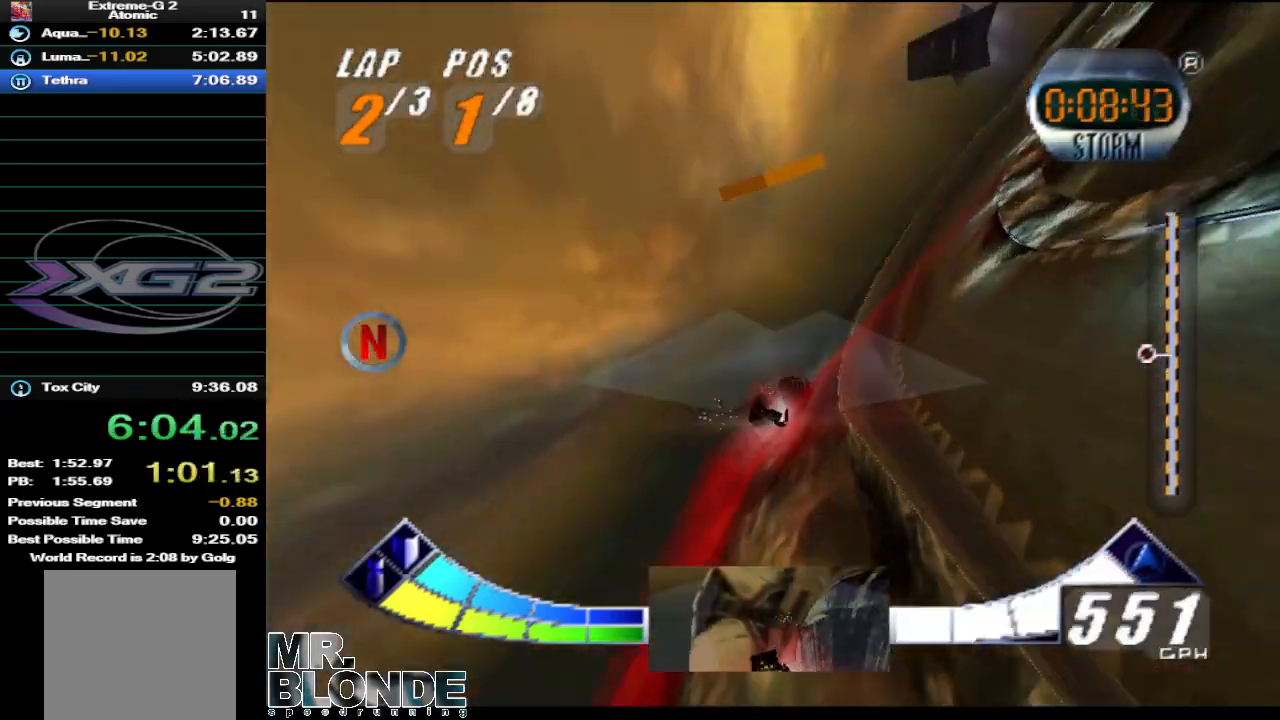
{"buttons": ["A"], "left_stick": "right", "events": [[67, "left_stick", "right"]]}